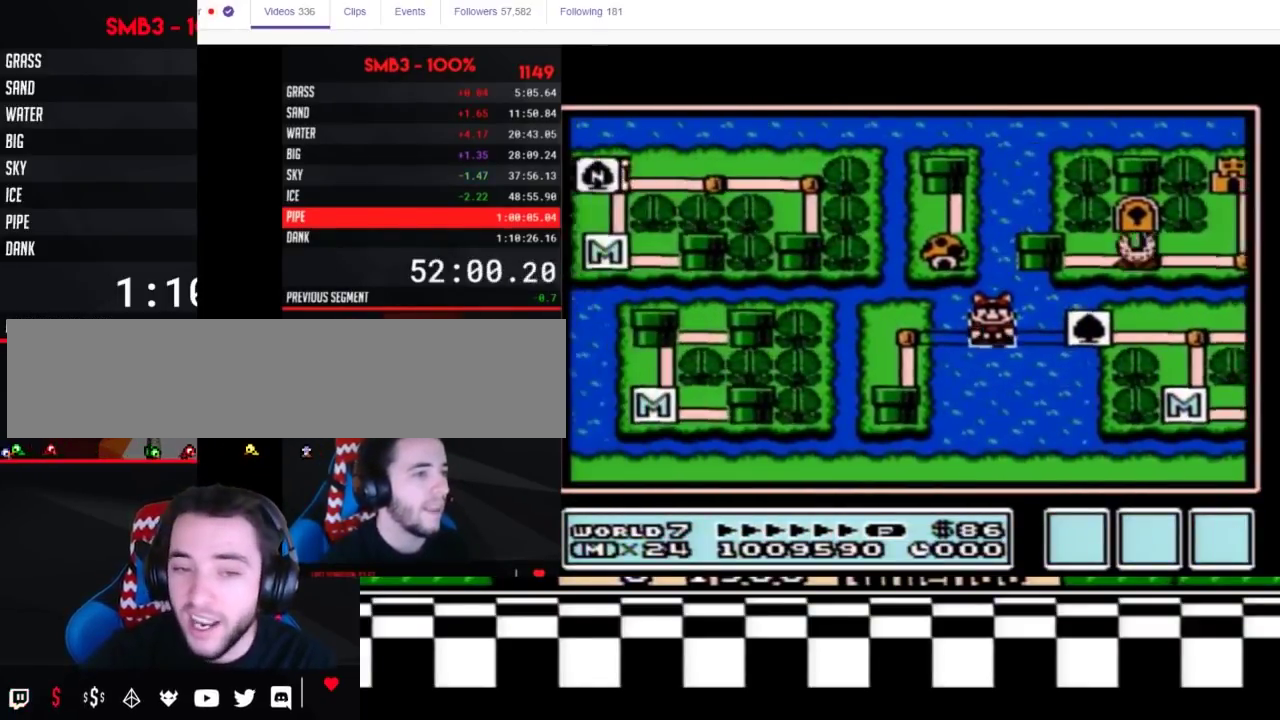
Gameplay with a controller (Nintendo layout); each line is a JSON object with the inputs held at the frame after it. "events" lists button and stick changes between this image and that frame as [ms after this image, input, new state], when the widget could be followed in between. Not read: L3 R3.
{"buttons": [], "events": [[17, "A", "up"]]}
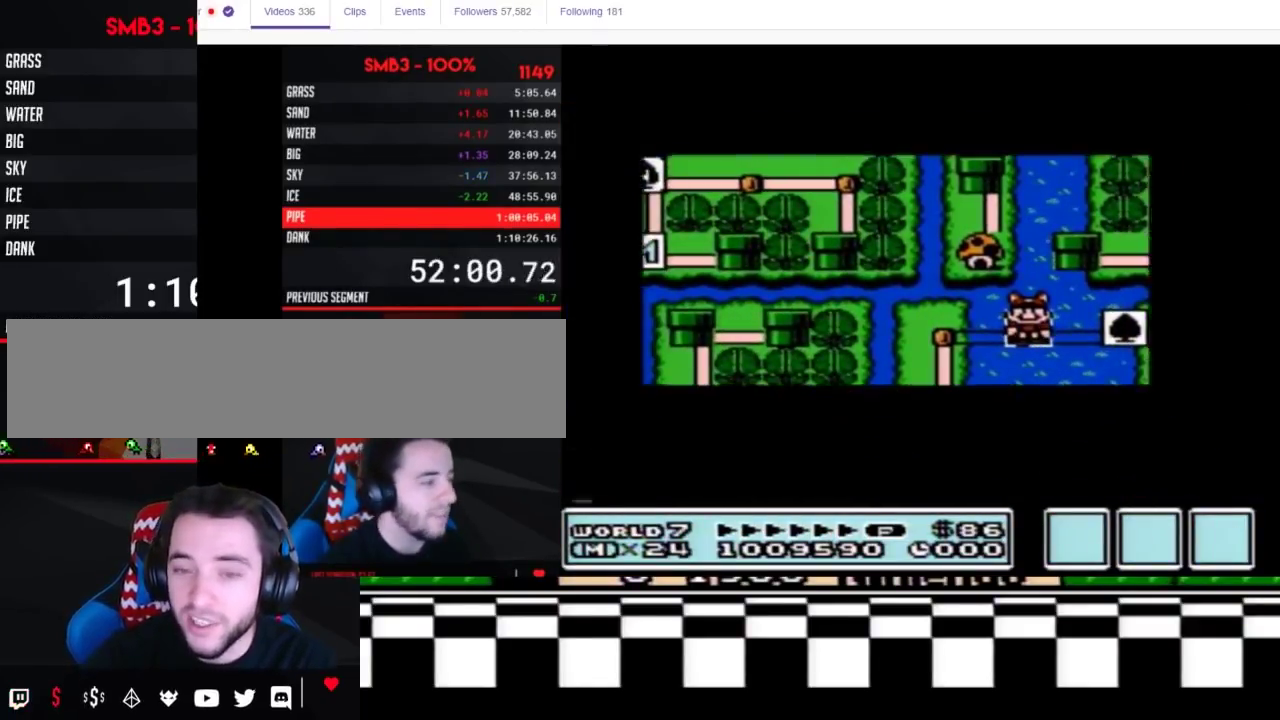
{"buttons": [], "events": []}
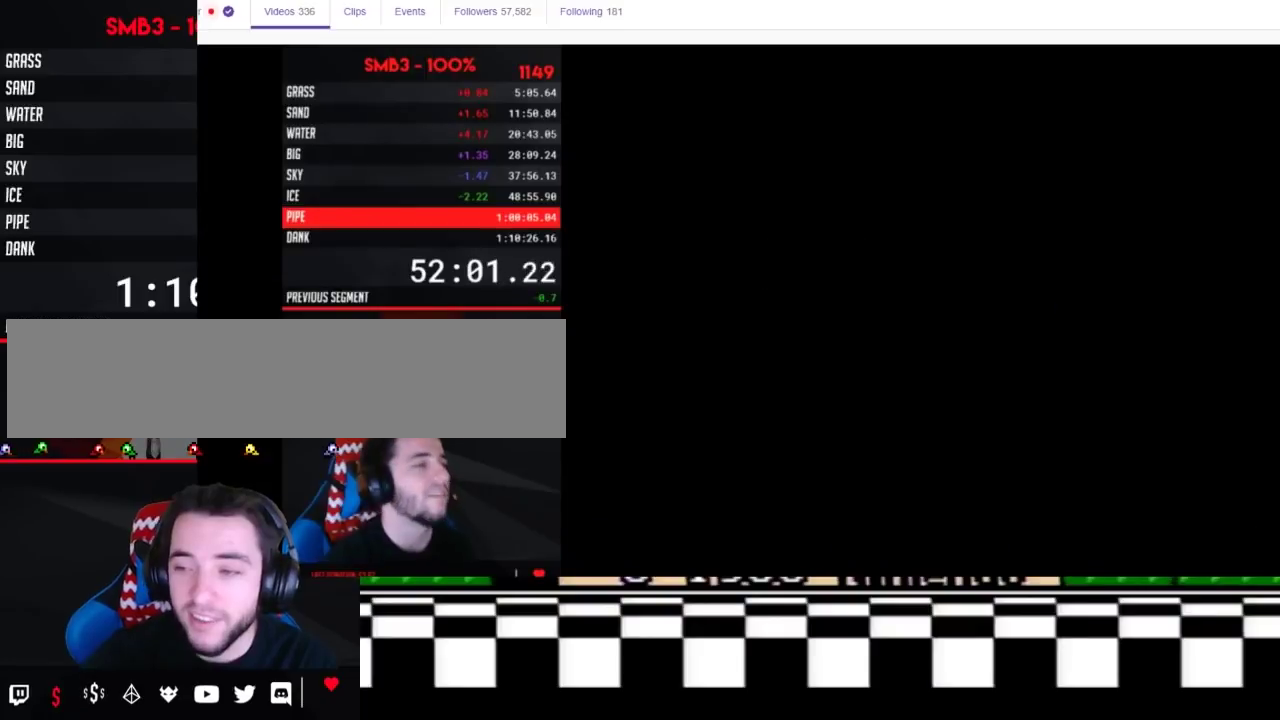
{"buttons": ["B", "DPAD_RIGHT"], "events": [[183, "B", "down"], [183, "DPAD_RIGHT", "down"]]}
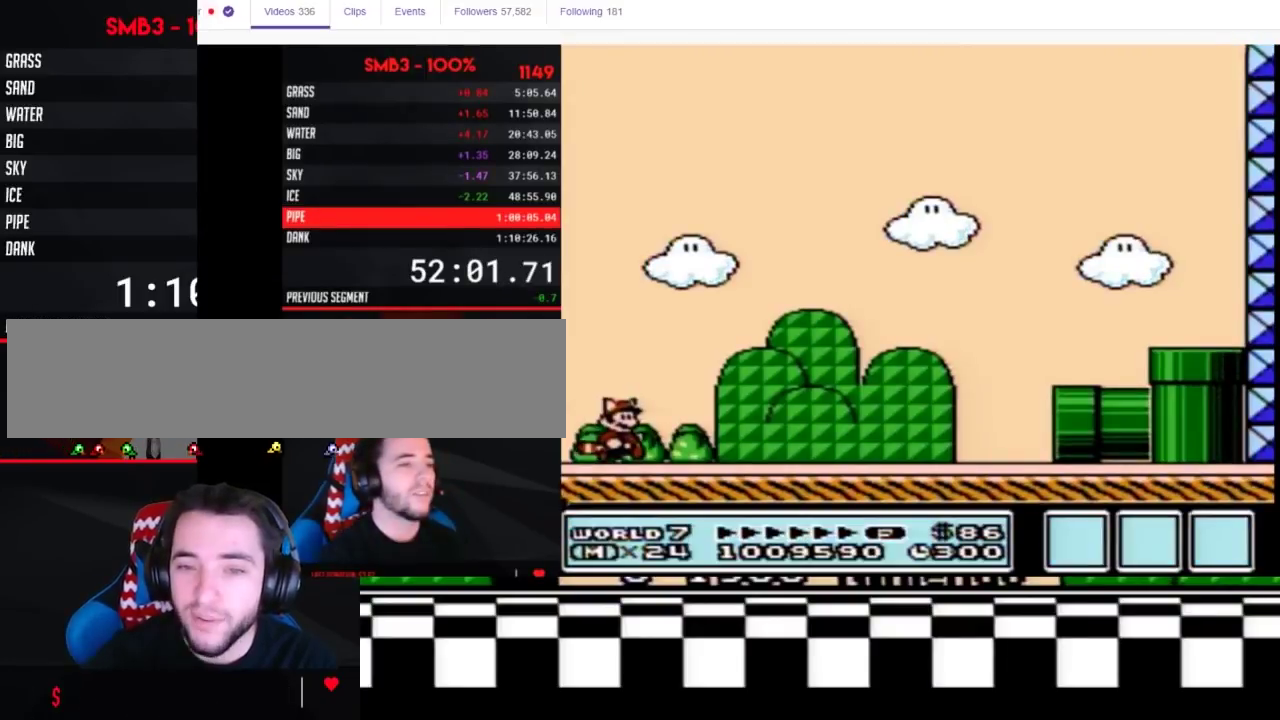
{"buttons": ["B", "DPAD_RIGHT"], "events": []}
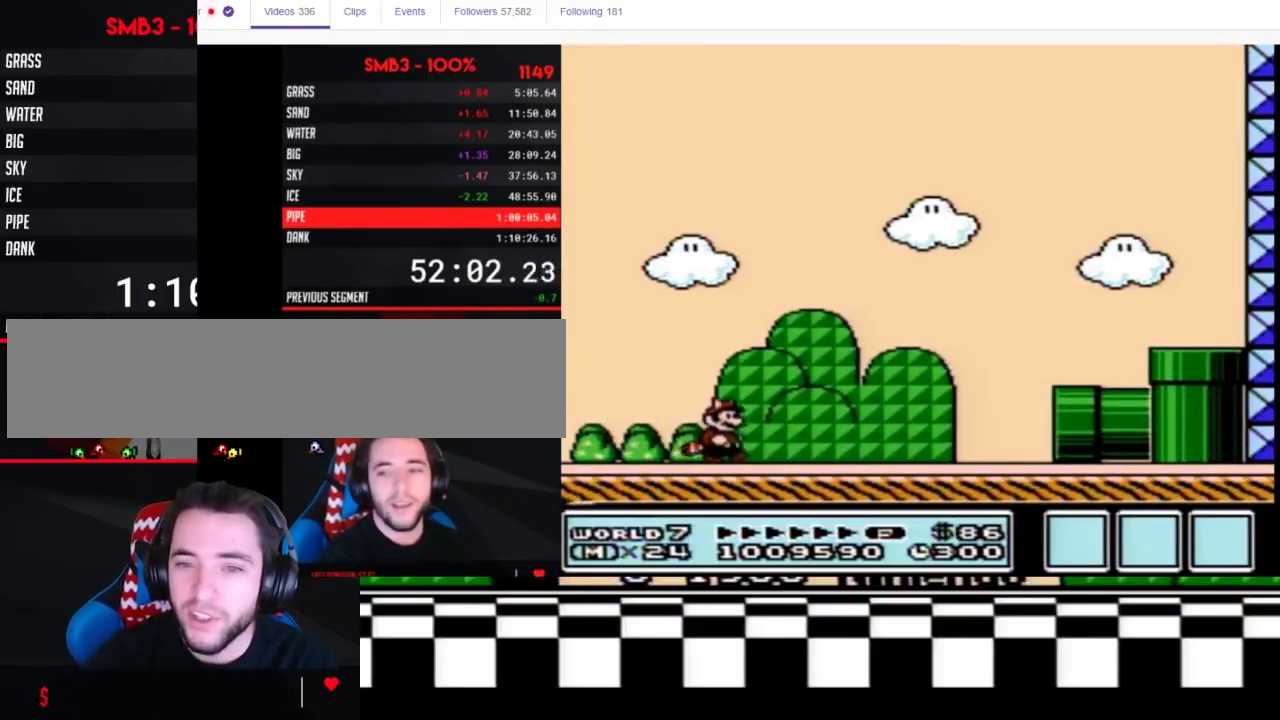
{"buttons": ["B", "DPAD_RIGHT"], "events": []}
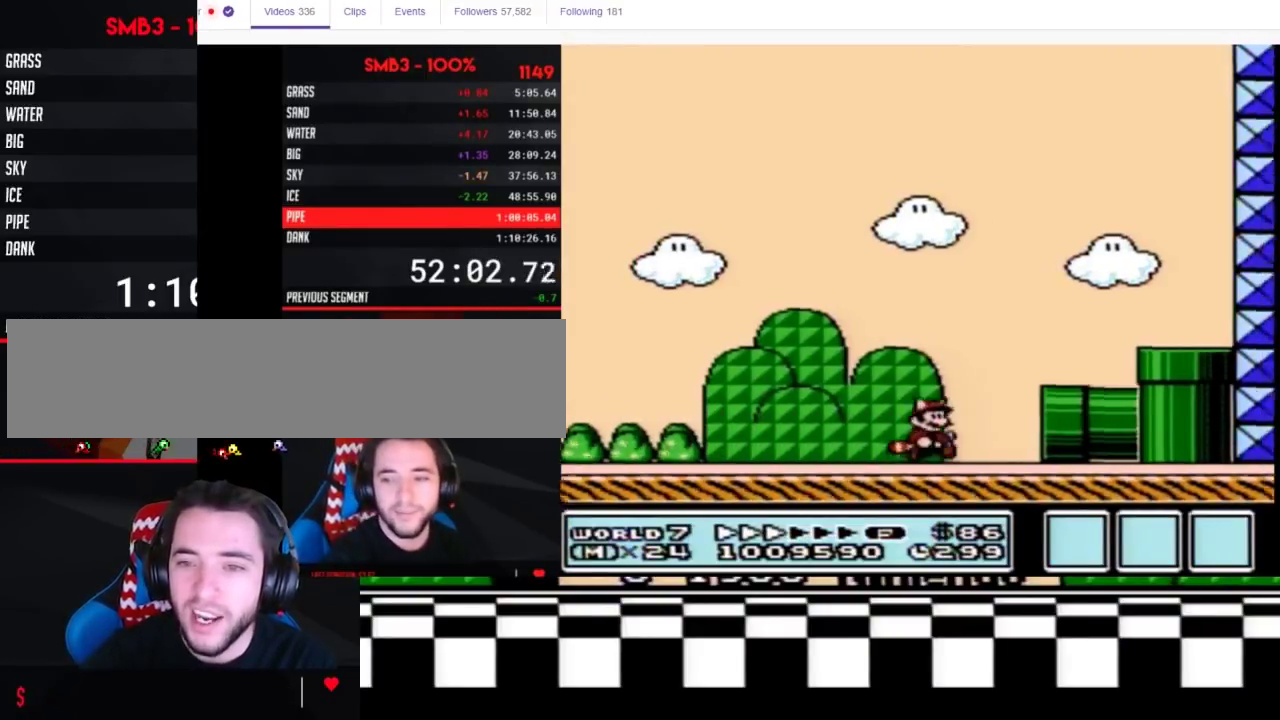
{"buttons": ["B", "DPAD_RIGHT"], "events": []}
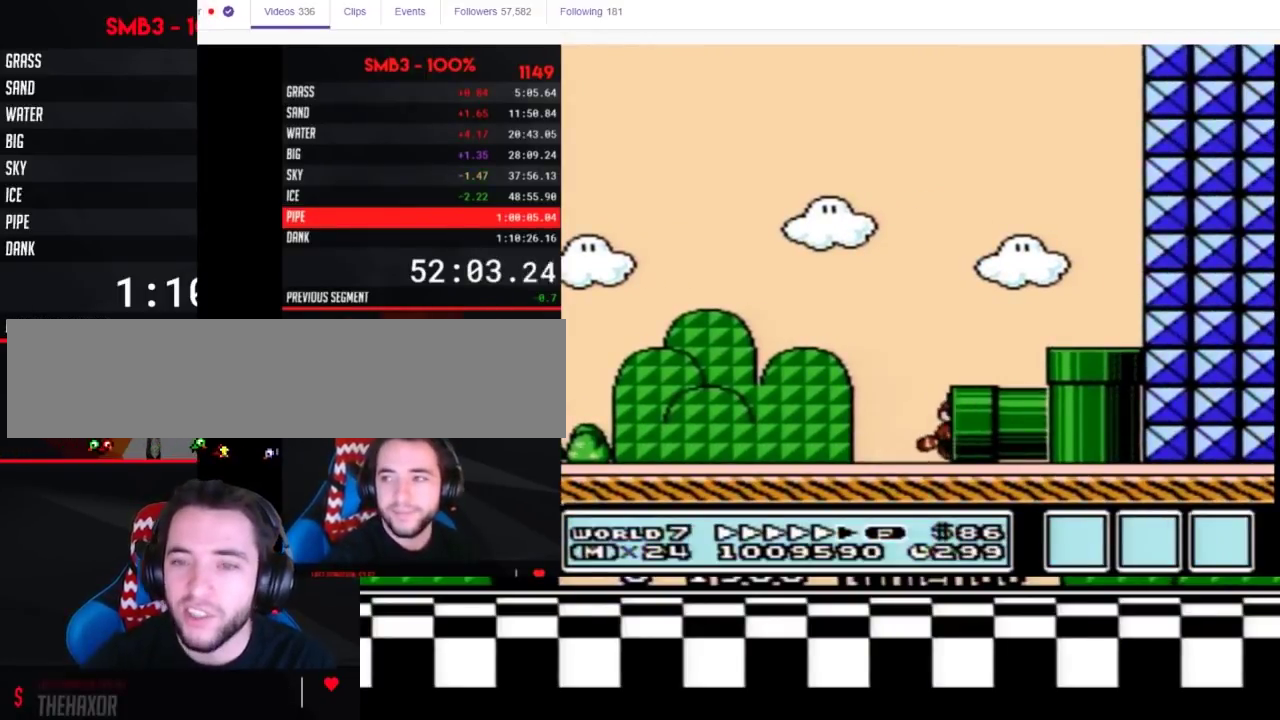
{"buttons": [], "events": [[150, "B", "up"], [150, "DPAD_RIGHT", "up"]]}
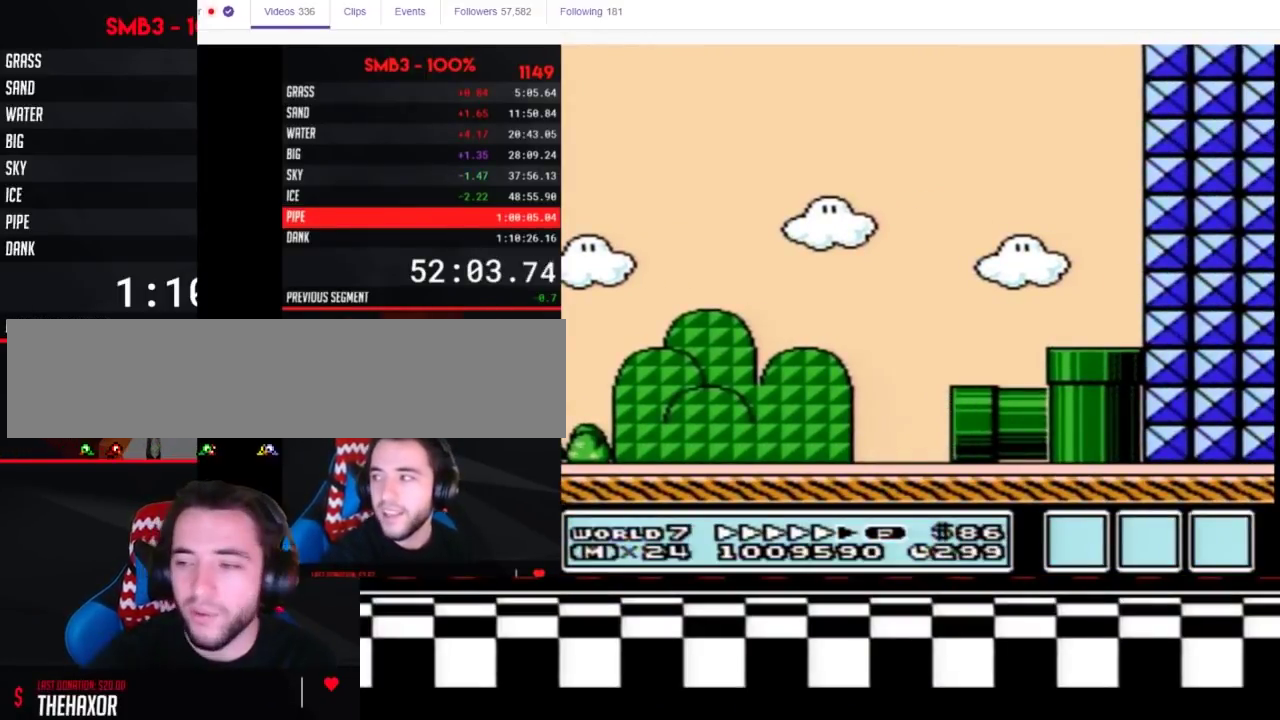
{"buttons": [], "events": []}
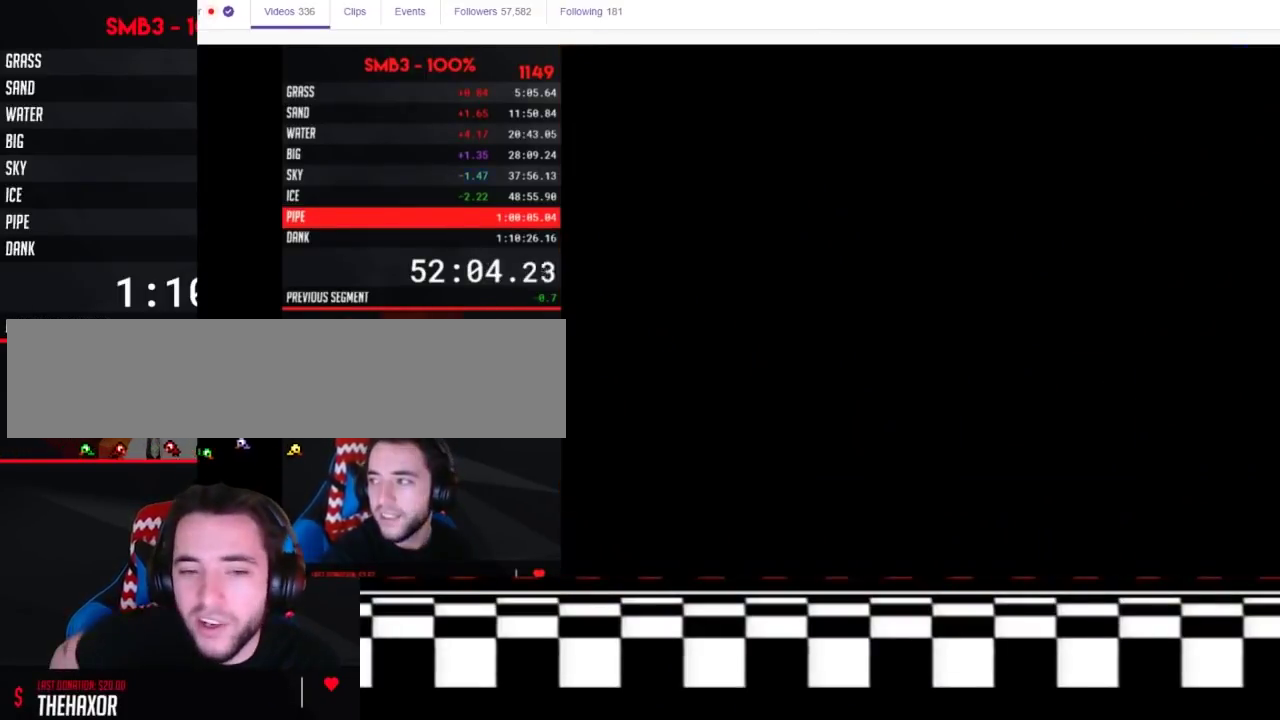
{"buttons": [], "events": []}
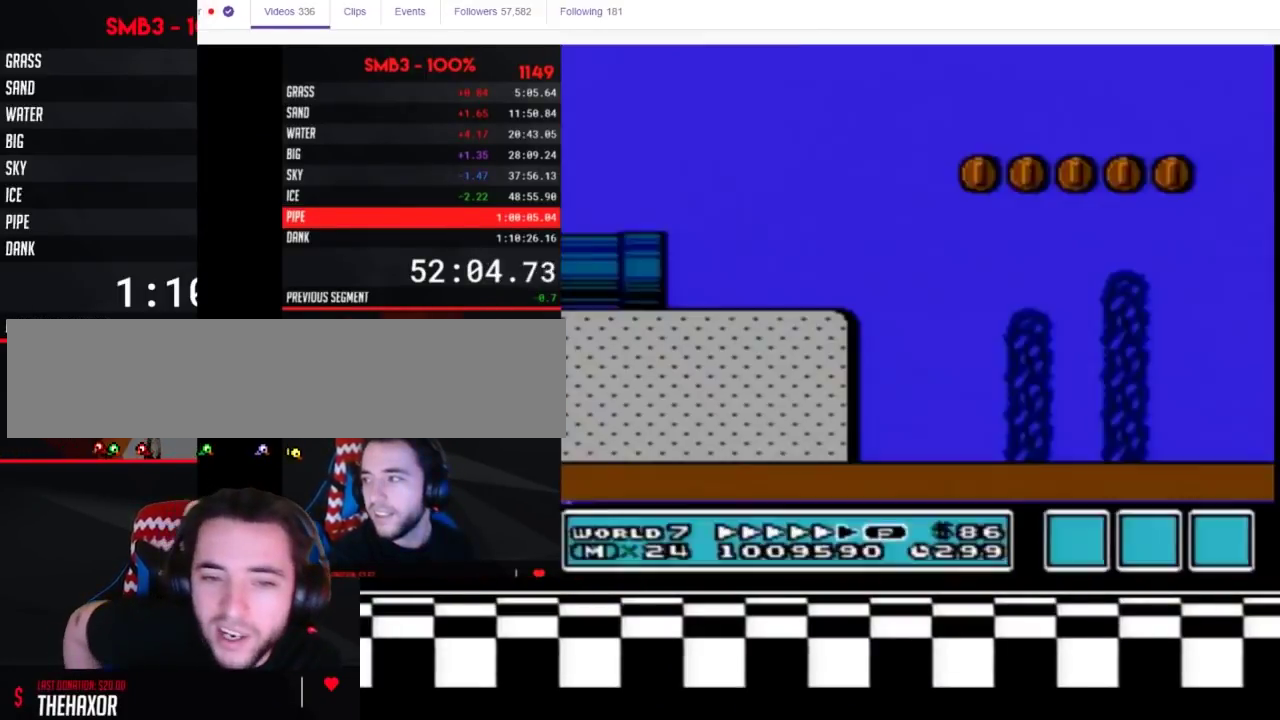
{"buttons": ["B", "DPAD_RIGHT"], "events": [[150, "DPAD_RIGHT", "down"], [250, "B", "down"]]}
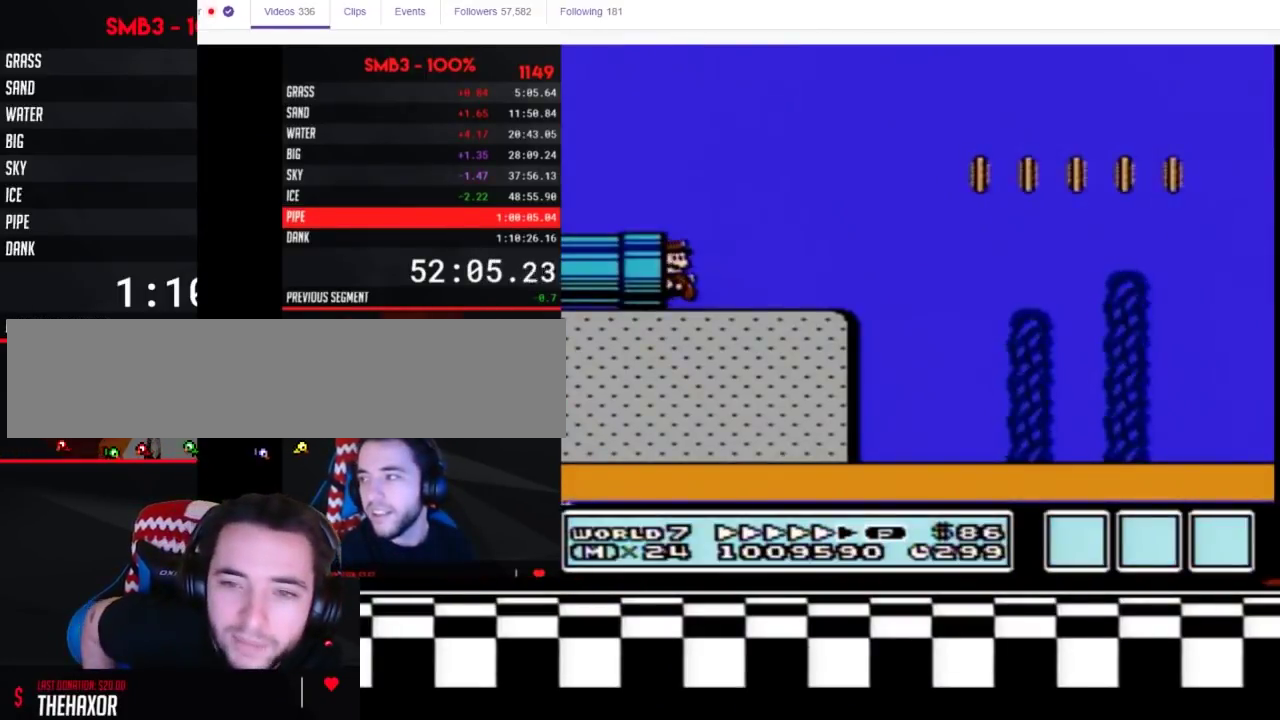
{"buttons": ["B", "DPAD_RIGHT"], "events": []}
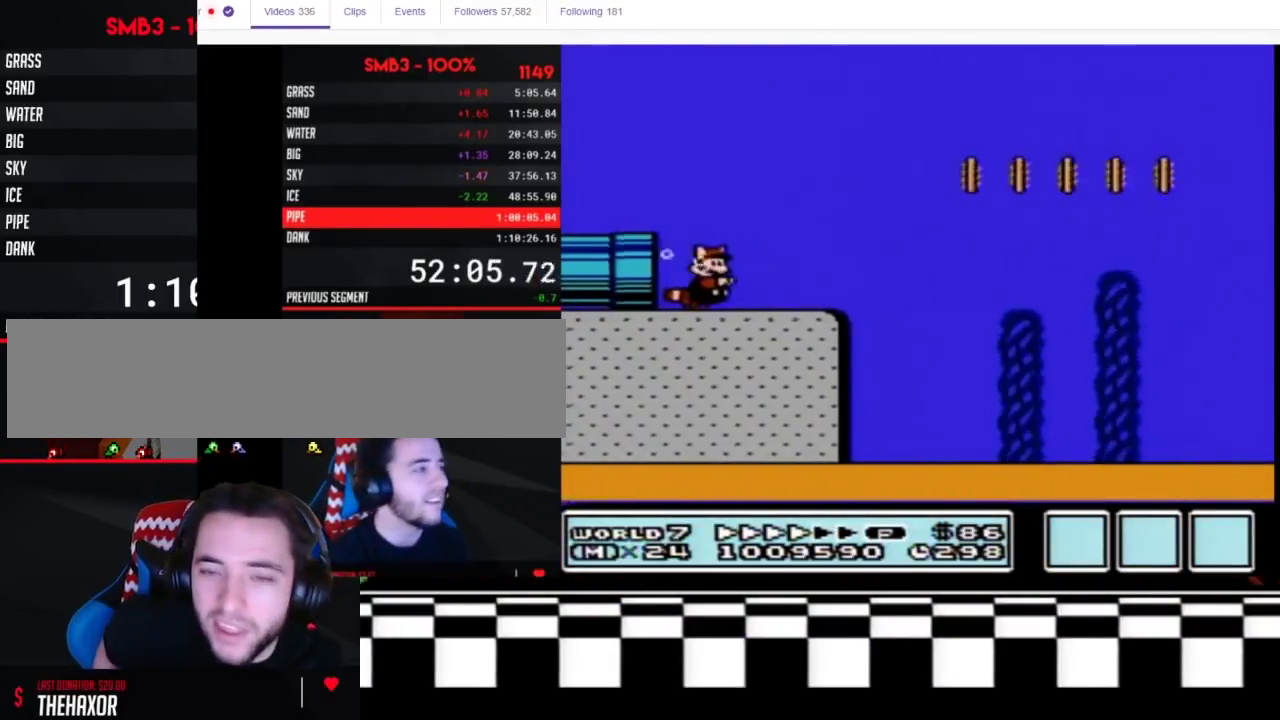
{"buttons": ["B", "DPAD_RIGHT"], "events": [[67, "A", "down"], [117, "A", "up"]]}
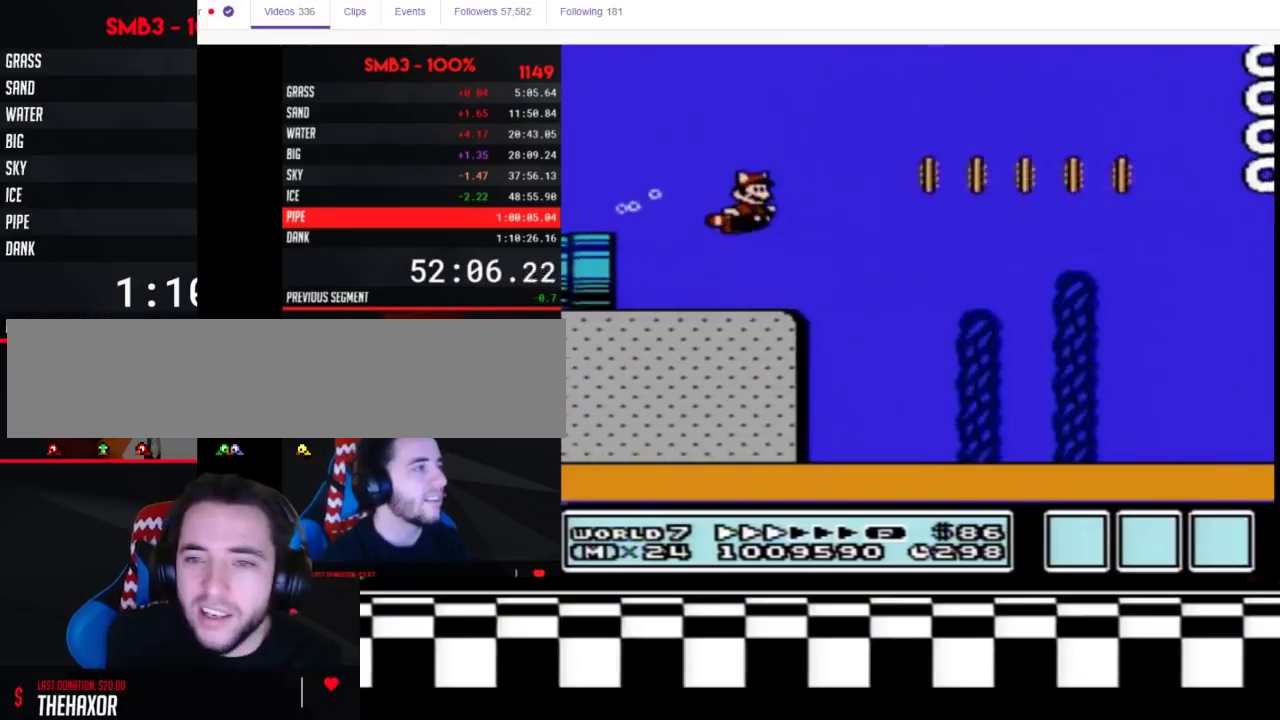
{"buttons": ["B", "DPAD_RIGHT"], "events": []}
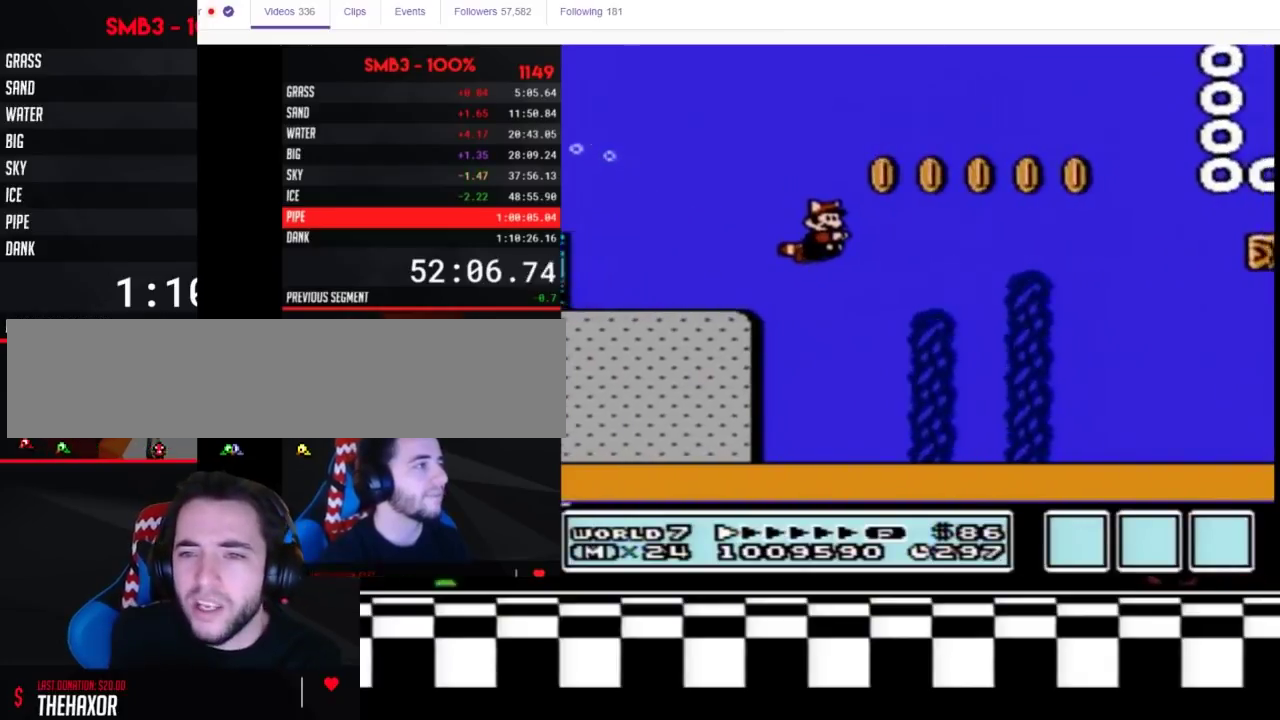
{"buttons": ["B"], "events": [[67, "A", "down"], [100, "DPAD_RIGHT", "up"], [117, "A", "up"], [217, "A", "down"], [283, "A", "up"]]}
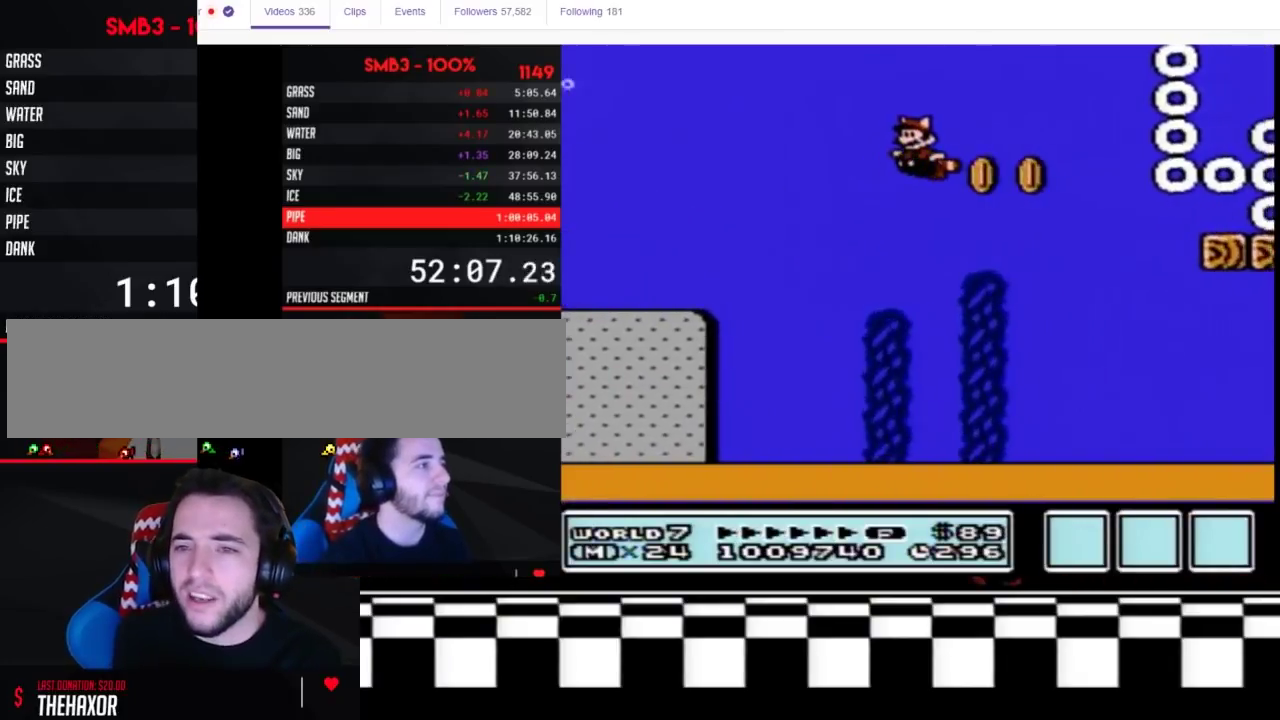
{"buttons": [], "events": [[250, "B", "up"]]}
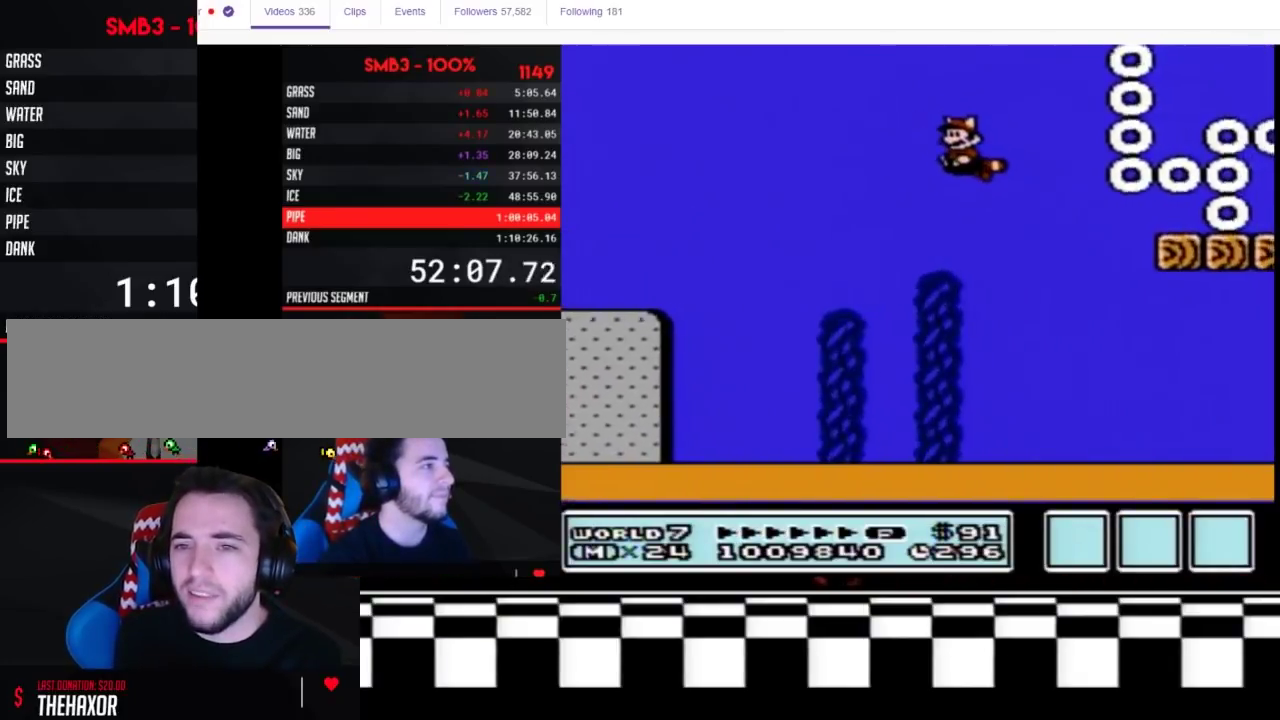
{"buttons": ["DPAD_LEFT"], "events": [[100, "DPAD_LEFT", "down"], [250, "B", "down"], [333, "B", "up"], [433, "B", "down"], [500, "B", "up"]]}
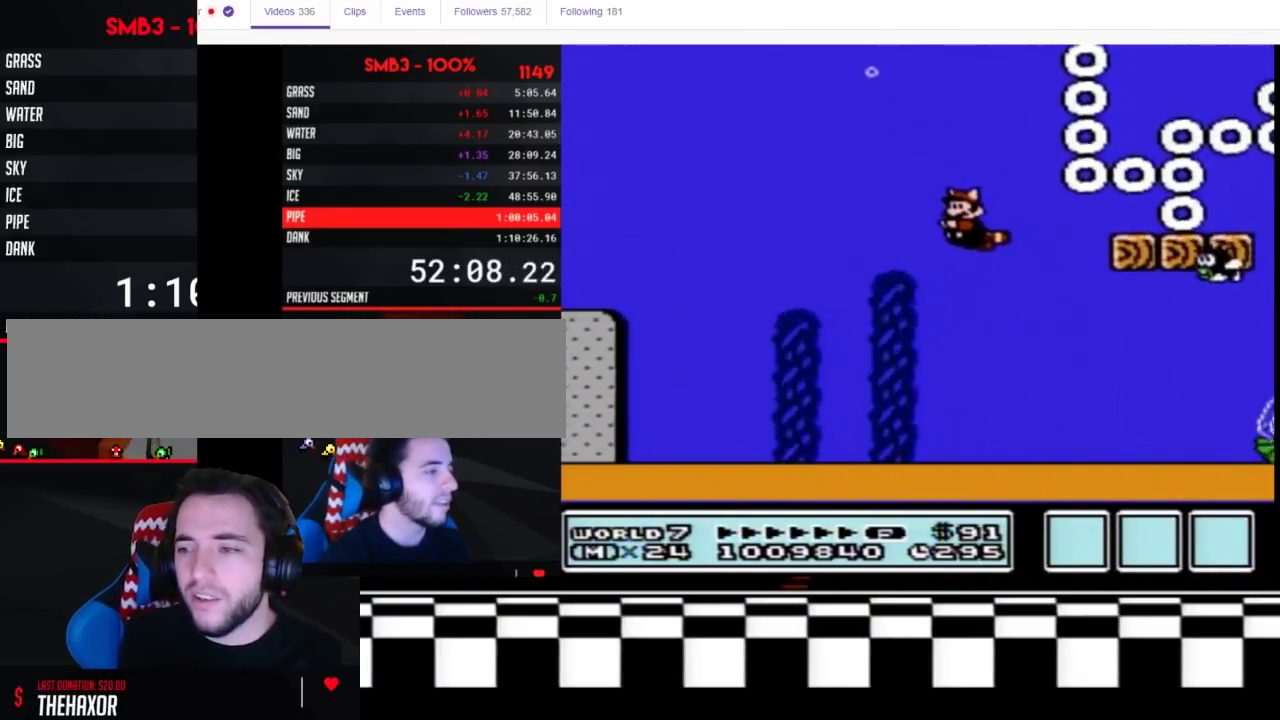
{"buttons": ["B", "DPAD_RIGHT"], "events": [[100, "B", "down"], [117, "DPAD_LEFT", "up"], [250, "DPAD_RIGHT", "down"]]}
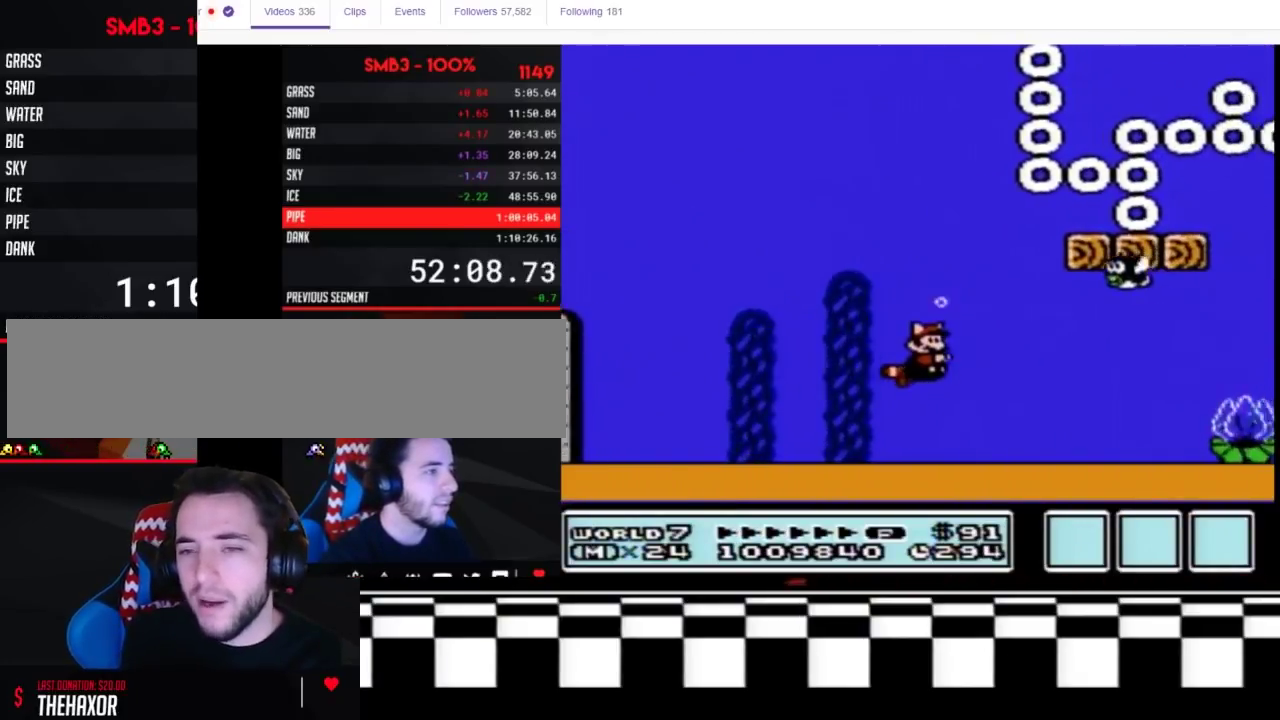
{"buttons": ["B", "DPAD_RIGHT"], "events": [[150, "A", "down"], [217, "A", "up"]]}
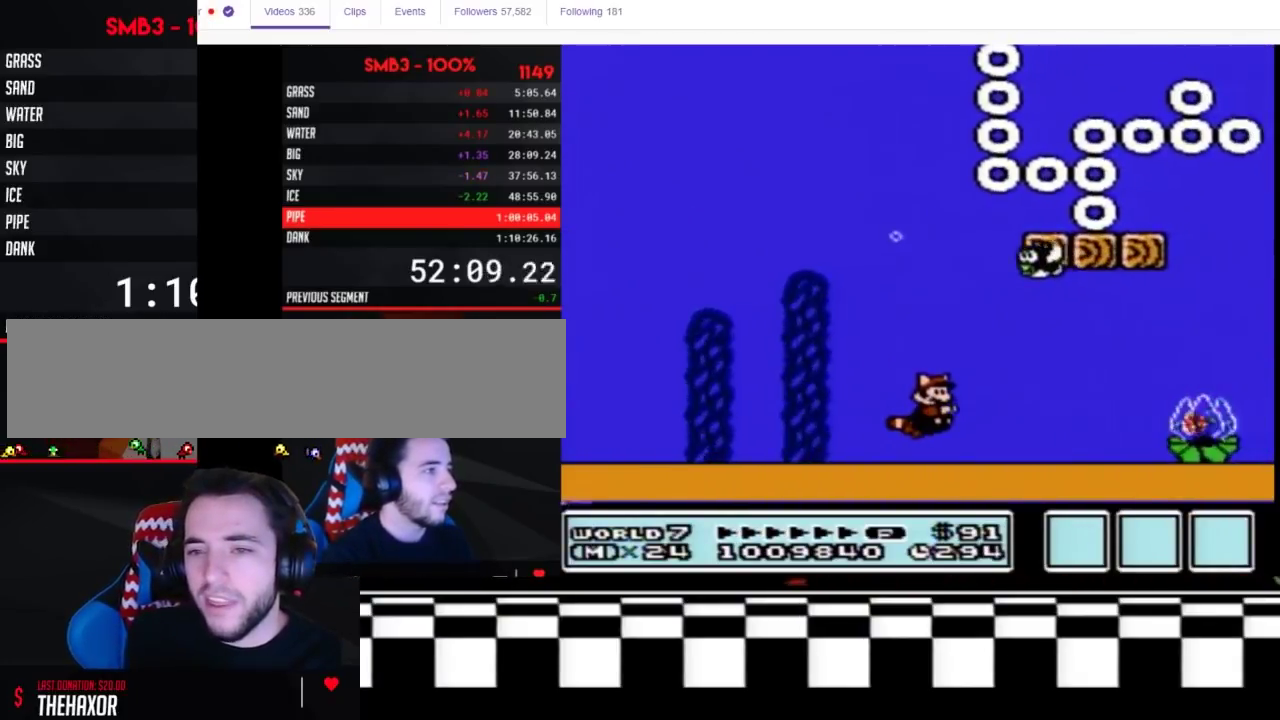
{"buttons": ["B", "DPAD_RIGHT"], "events": [[50, "A", "down"], [117, "A", "up"], [267, "DPAD_RIGHT", "up"], [367, "A", "down"], [400, "DPAD_RIGHT", "down"], [483, "A", "up"]]}
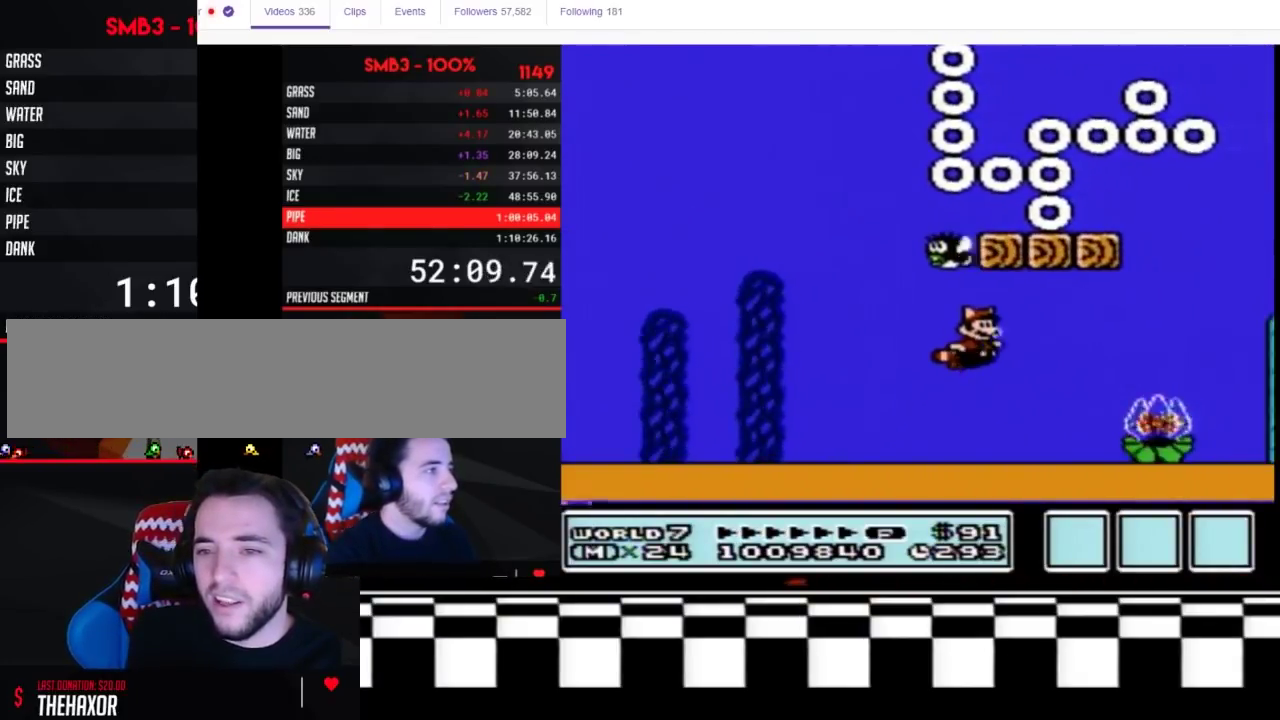
{"buttons": ["B", "DPAD_RIGHT"], "events": [[67, "DPAD_RIGHT", "up"], [500, "DPAD_RIGHT", "down"]]}
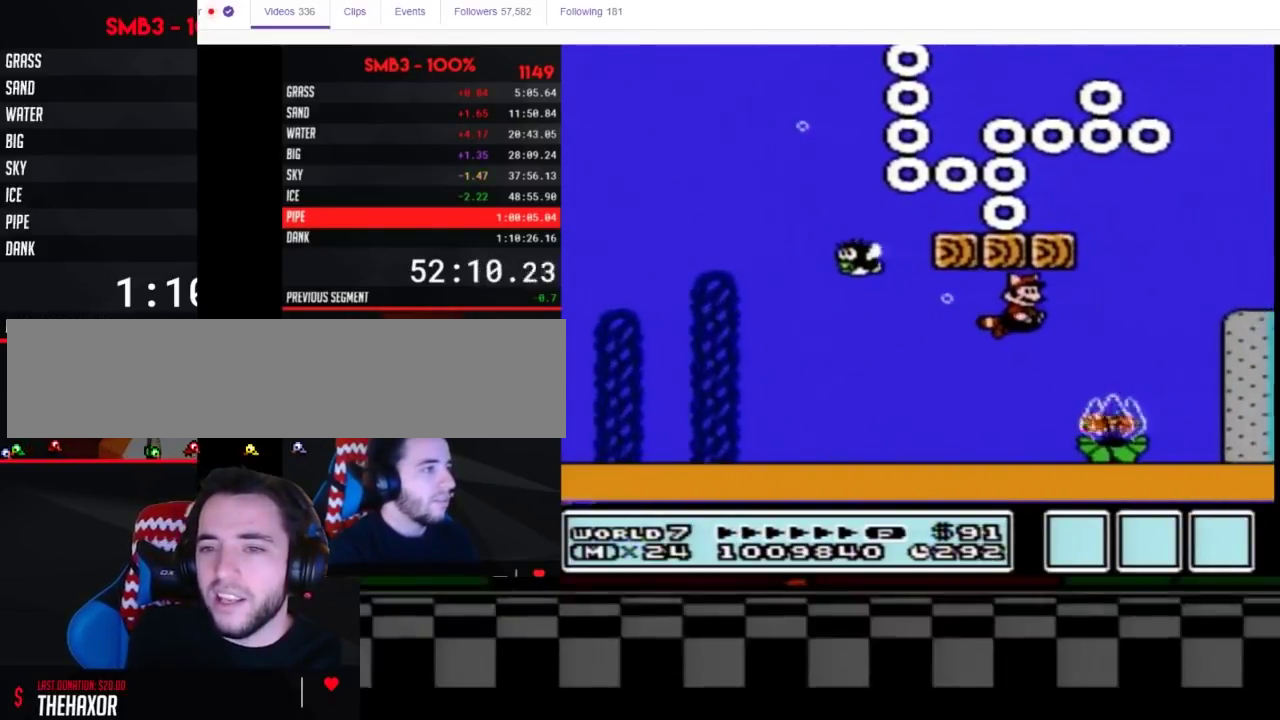
{"buttons": ["A", "B"], "events": [[150, "A", "down"], [250, "A", "up"], [283, "DPAD_RIGHT", "up"], [350, "A", "down"], [400, "A", "up"], [483, "A", "down"]]}
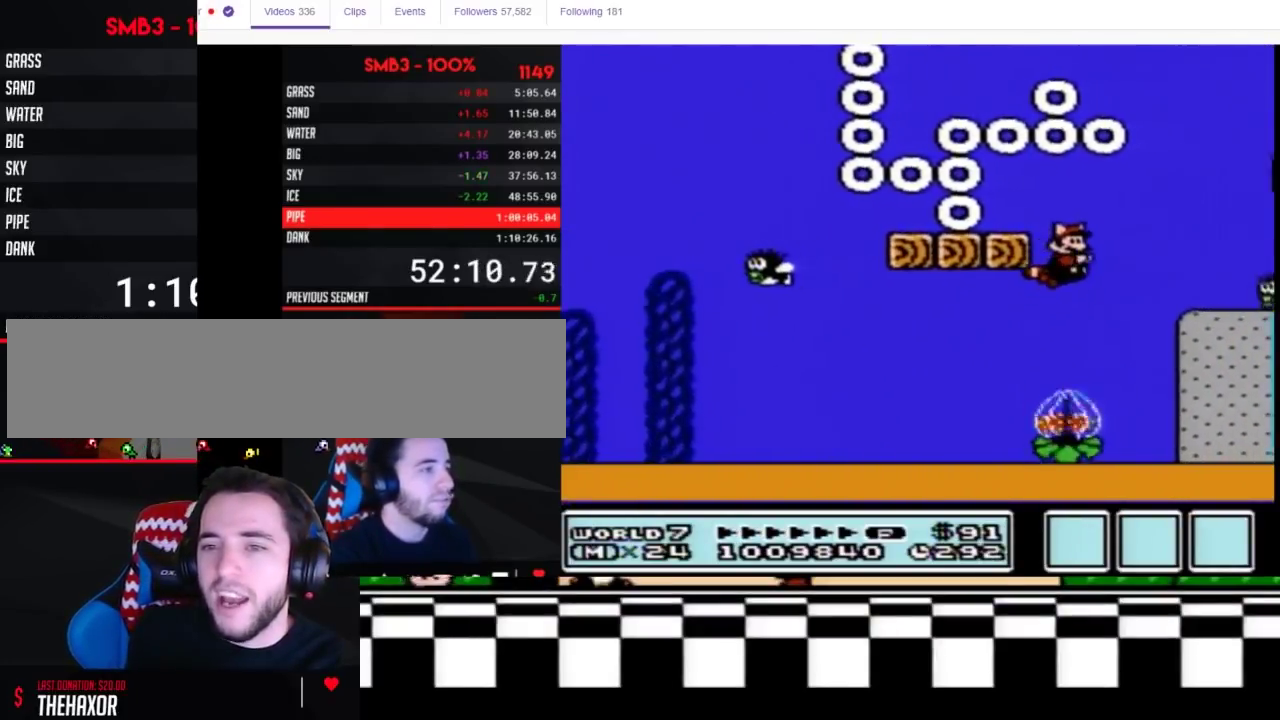
{"buttons": ["B", "DPAD_RIGHT"], "events": [[67, "A", "up"], [150, "DPAD_LEFT", "down"], [350, "DPAD_LEFT", "up"], [483, "DPAD_RIGHT", "down"]]}
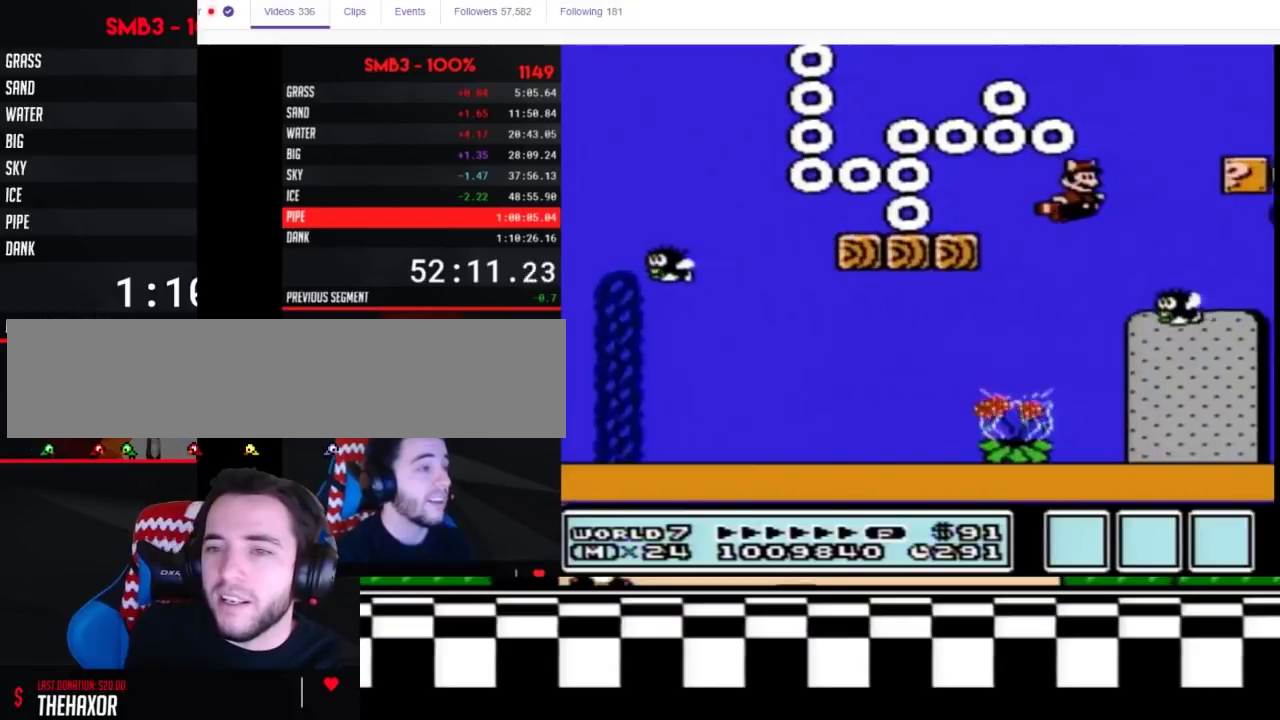
{"buttons": ["B"], "events": [[133, "DPAD_RIGHT", "up"], [233, "A", "down"], [300, "A", "up"]]}
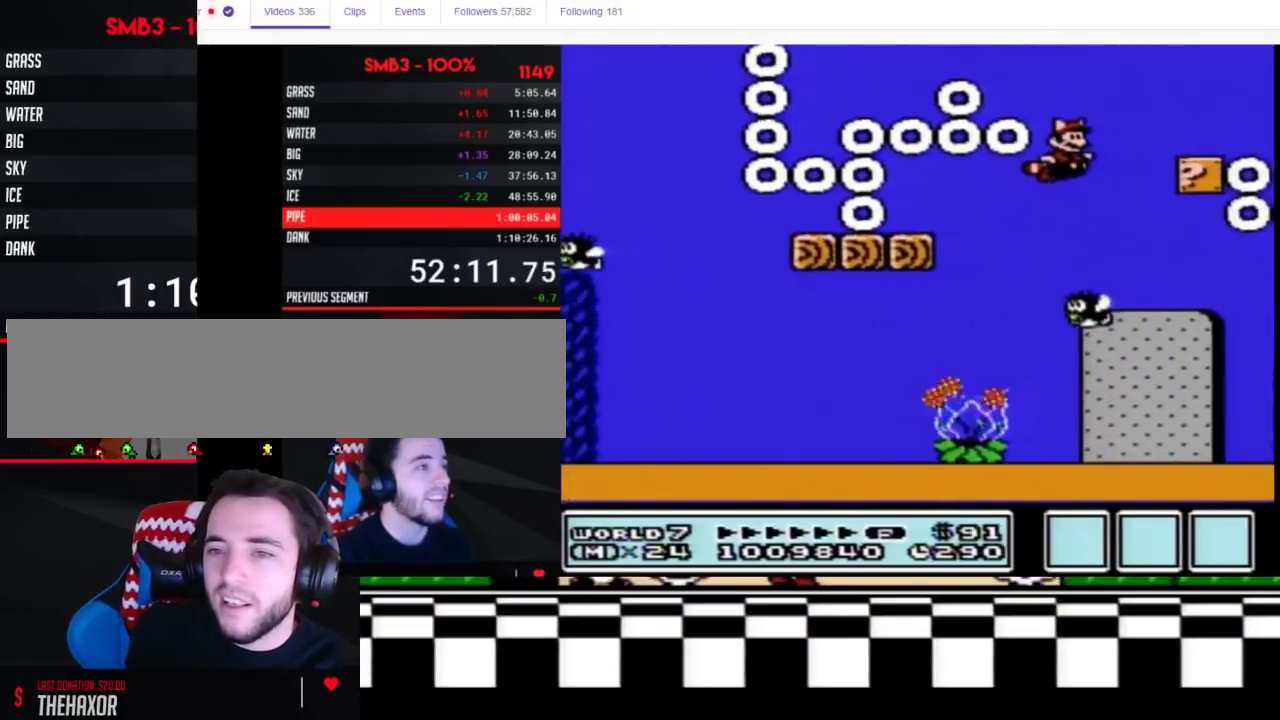
{"buttons": ["B", "DPAD_RIGHT"], "events": [[450, "DPAD_RIGHT", "down"]]}
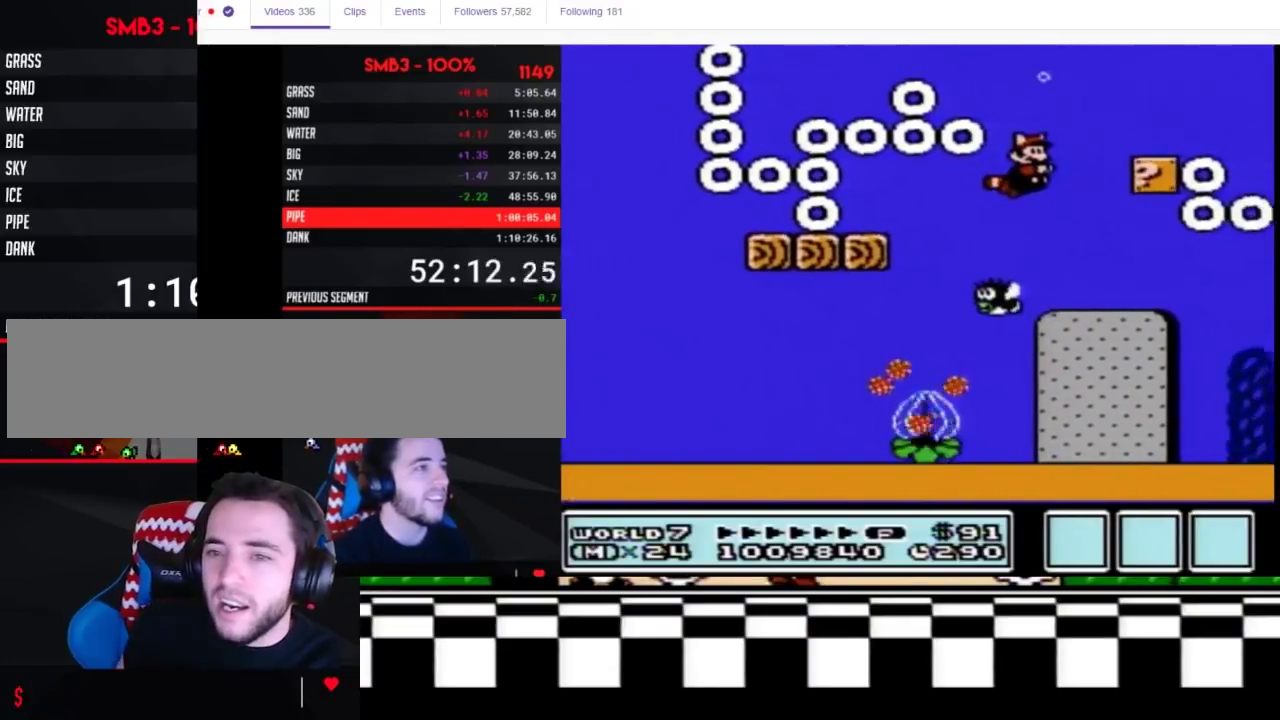
{"buttons": ["B"], "events": [[50, "A", "down"], [100, "A", "up"], [150, "DPAD_RIGHT", "up"]]}
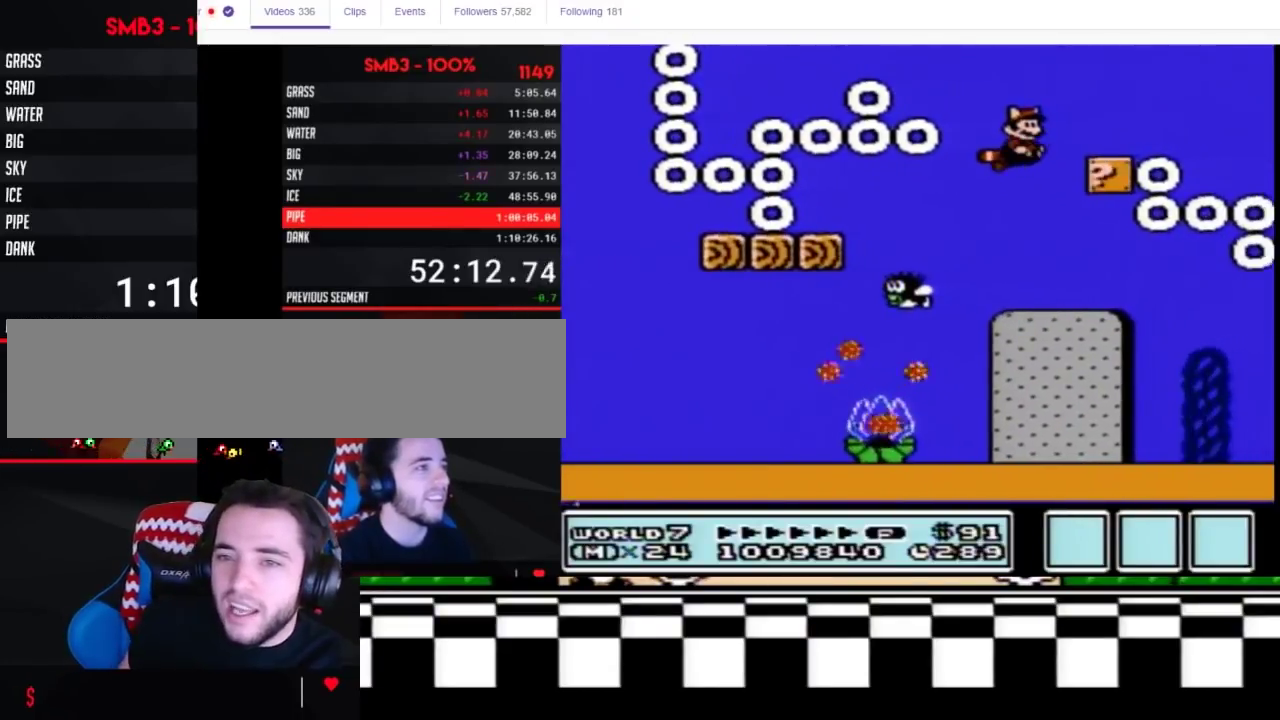
{"buttons": ["B", "DPAD_RIGHT"], "events": [[67, "DPAD_RIGHT", "down"], [250, "DPAD_RIGHT", "up"], [450, "DPAD_RIGHT", "down"]]}
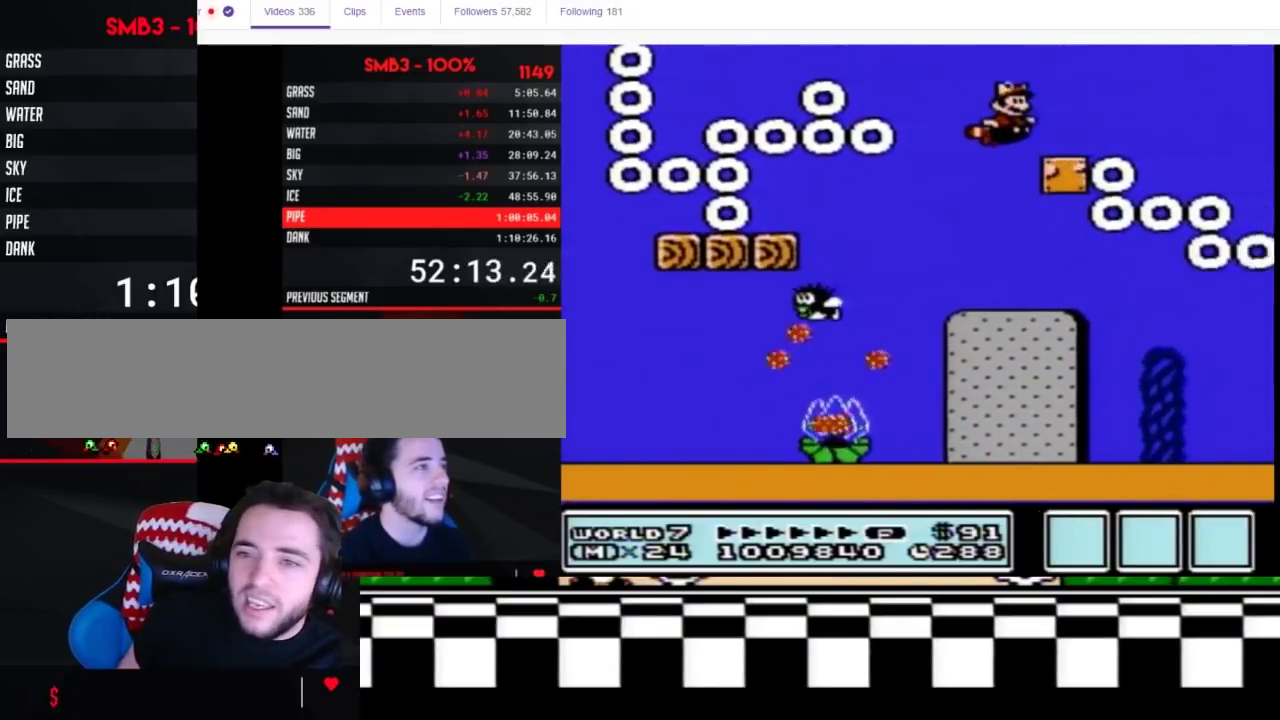
{"buttons": [], "events": [[150, "DPAD_RIGHT", "up"], [233, "B", "up"]]}
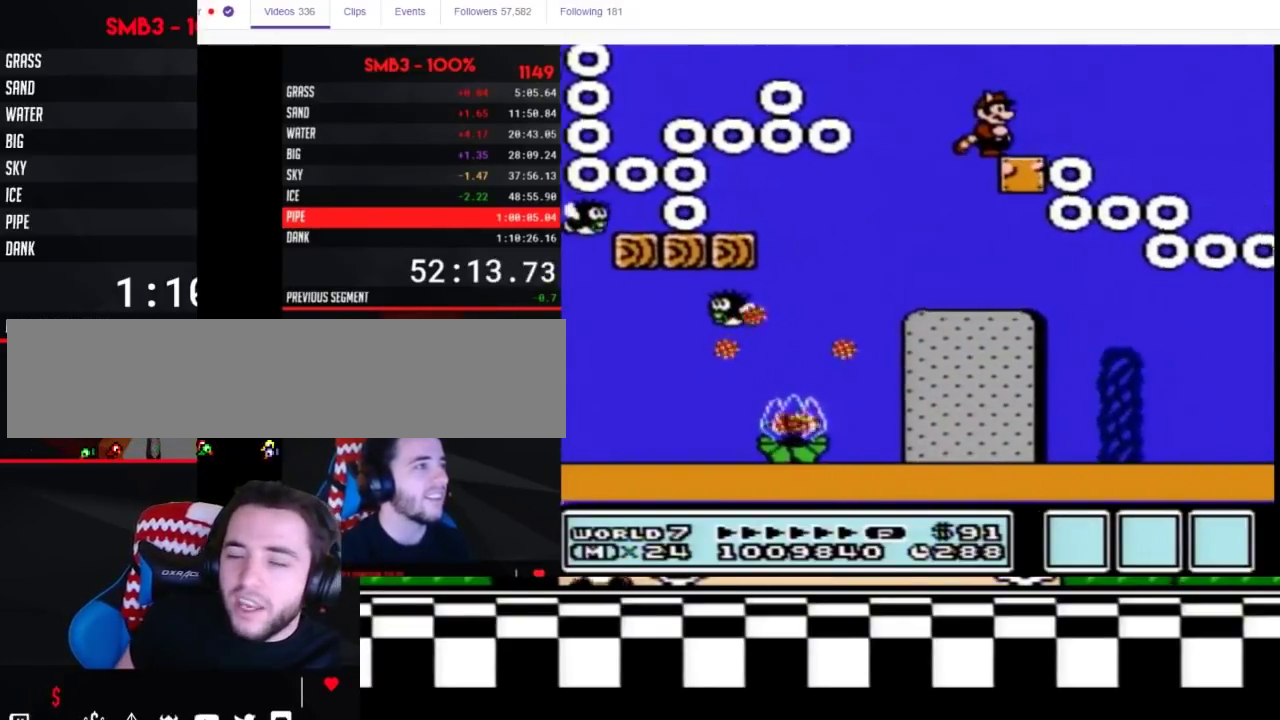
{"buttons": ["DPAD_RIGHT"], "events": [[67, "DPAD_RIGHT", "down"], [250, "DPAD_RIGHT", "up"], [467, "DPAD_RIGHT", "down"]]}
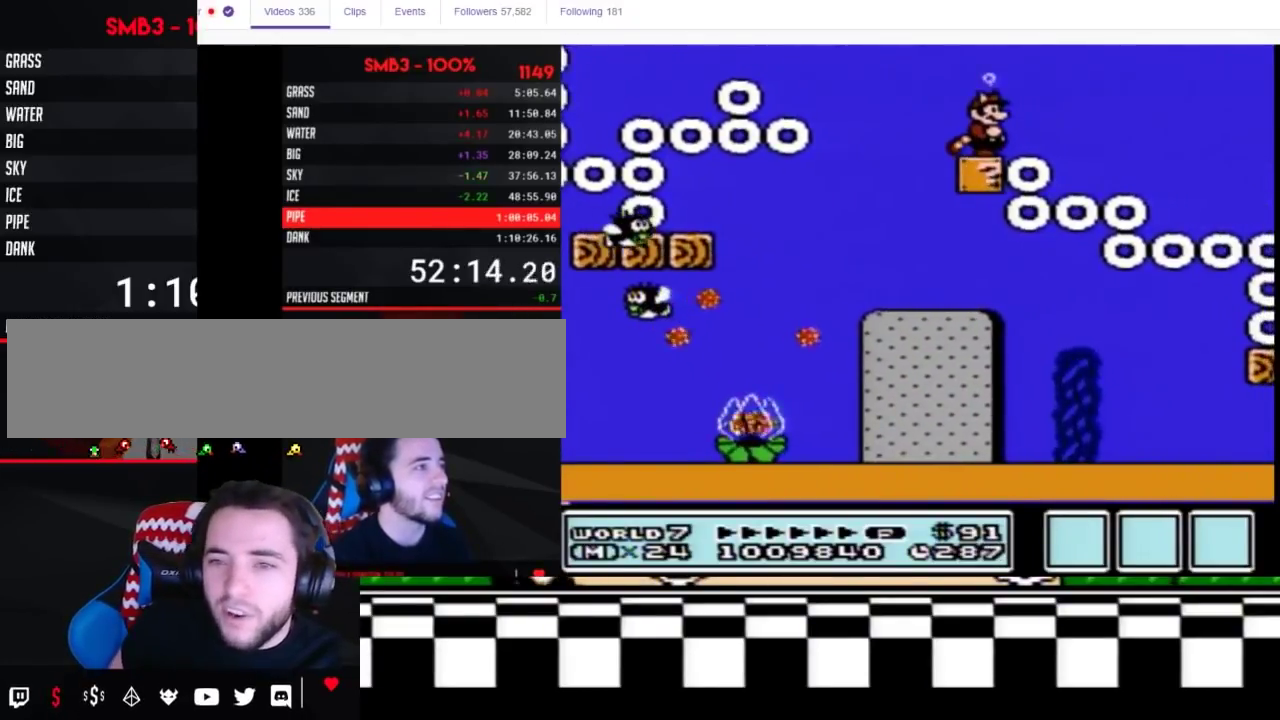
{"buttons": ["B"], "events": [[217, "DPAD_RIGHT", "up"], [283, "B", "down"], [400, "B", "up"], [500, "B", "down"]]}
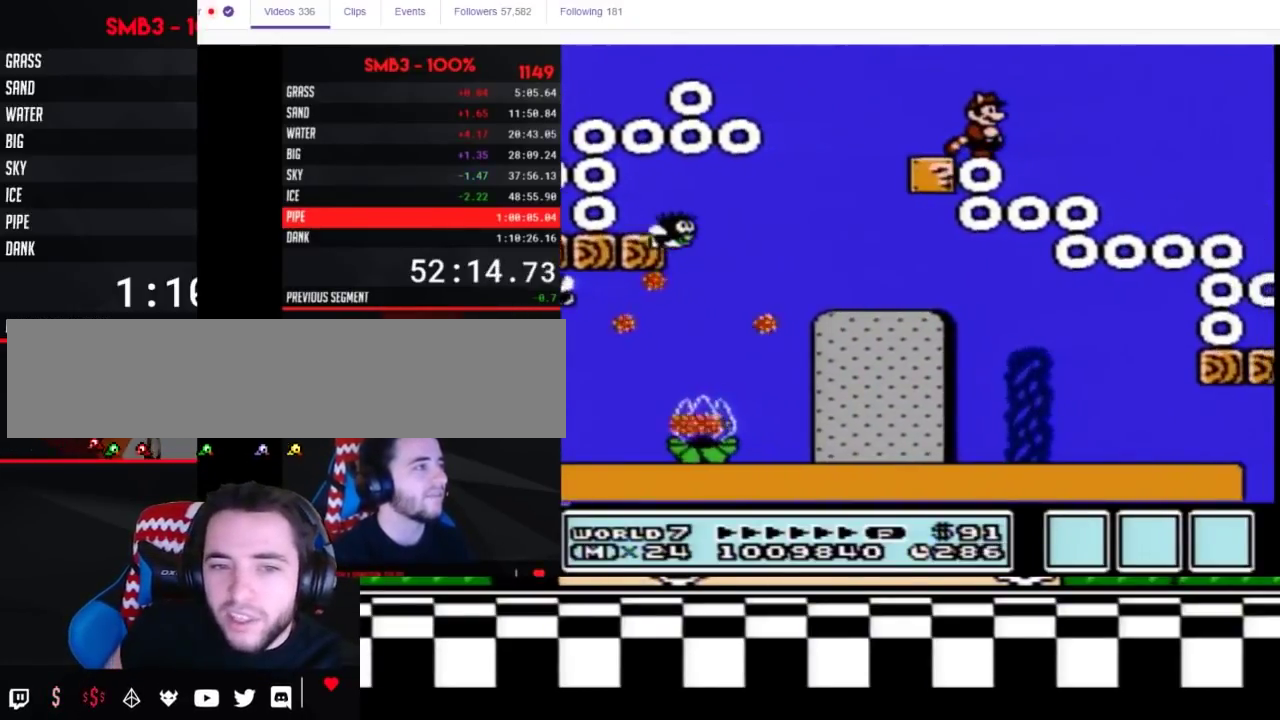
{"buttons": ["B"], "events": [[117, "B", "up"], [217, "B", "down"], [400, "B", "up"], [500, "B", "down"]]}
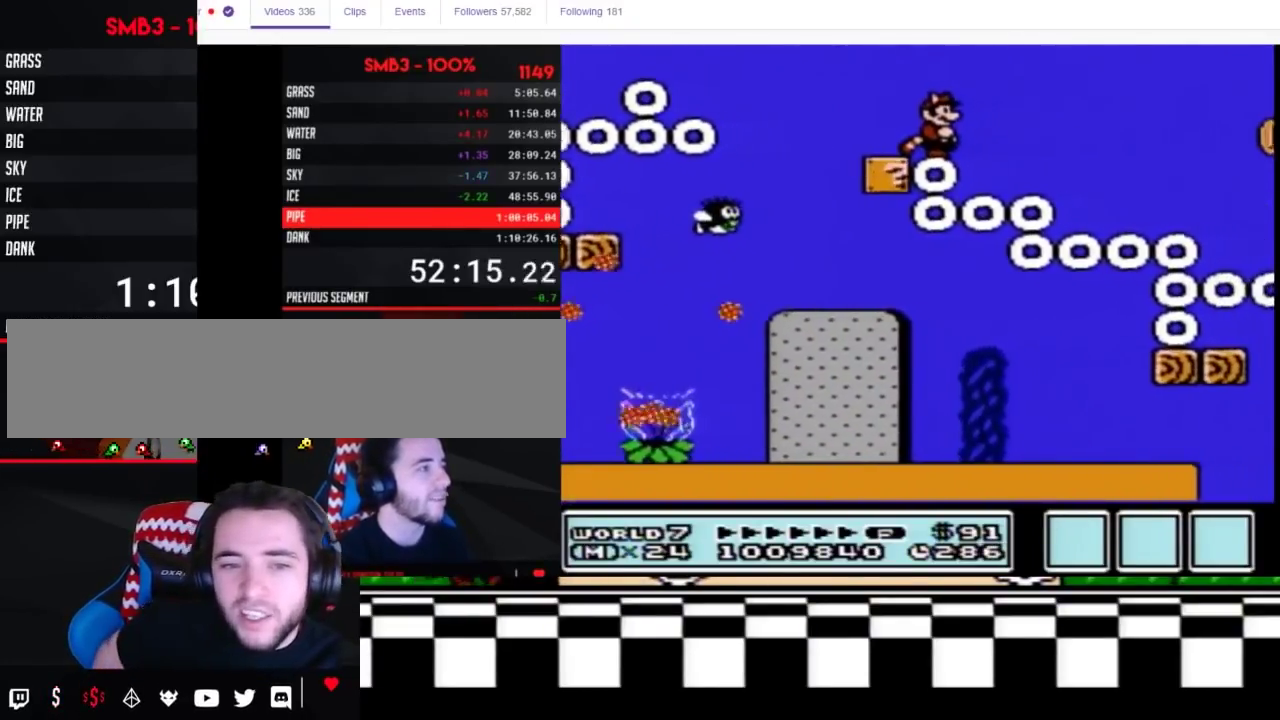
{"buttons": ["B"], "events": [[250, "B", "up"], [350, "B", "down"]]}